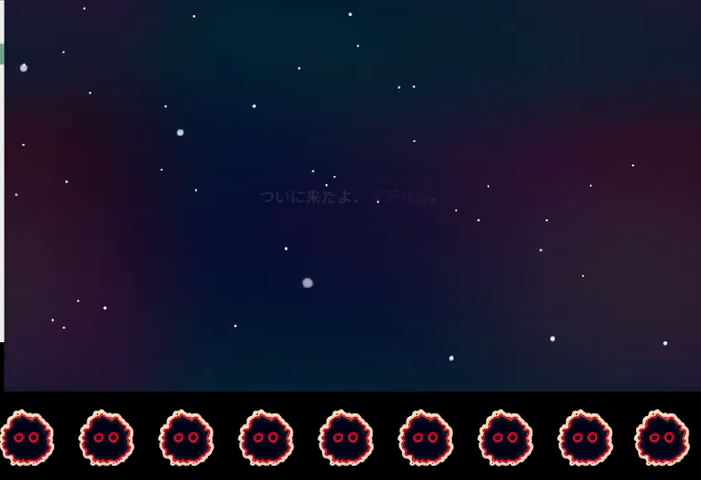
Gameplay with a controller (PlayStation layout); each line is a JSON object with the inputs held at the frame after it. "events" lists button and stick changes between this image and that frame as [ms after this image, input, new state], when the widget could be followed in between.
{"buttons": [], "left_stick": "right", "right_stick": "center", "events": [[200, "TRIANGLE", "down"], [267, "L1", "down"], [333, "TRIANGLE", "up"], [367, "L1", "up"], [467, "left_stick", "right"]]}
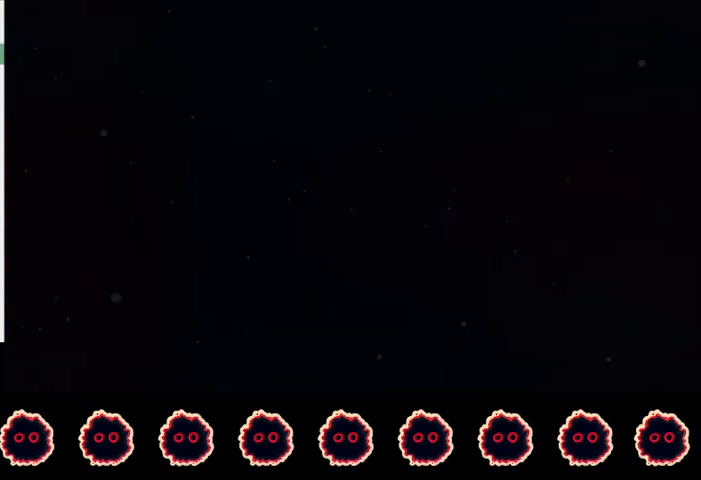
{"buttons": ["R1"], "left_stick": "right", "right_stick": "center", "events": [[167, "R1", "down"]]}
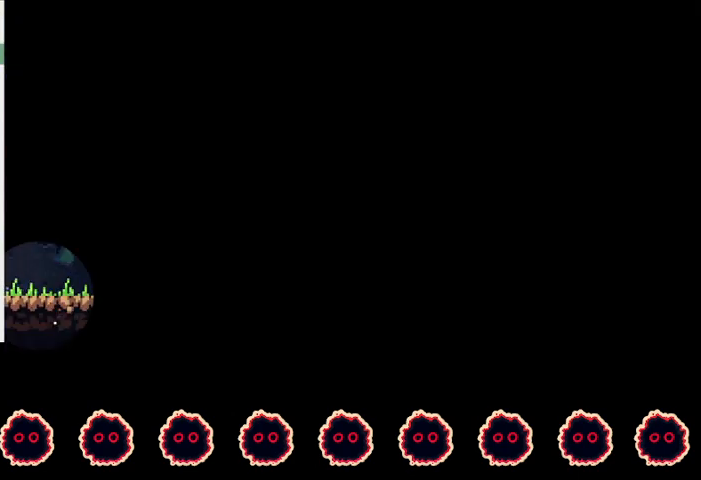
{"buttons": ["R1"], "left_stick": "right", "right_stick": "center", "events": []}
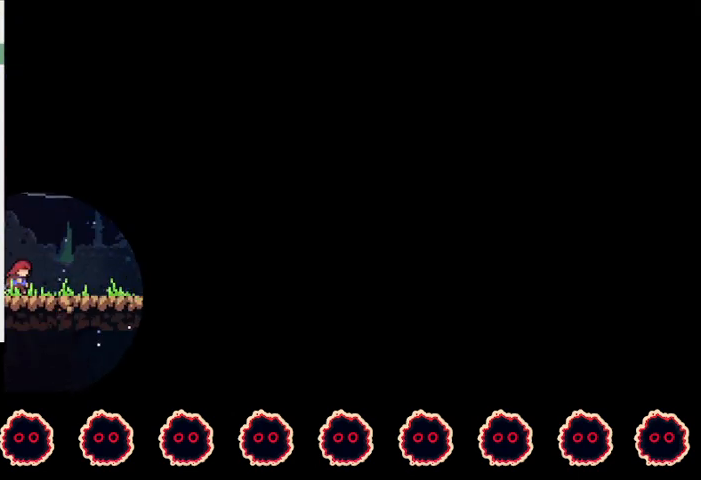
{"buttons": ["R1"], "left_stick": "right", "right_stick": "center", "events": [[333, "CROSS", "down"], [400, "CROSS", "up"]]}
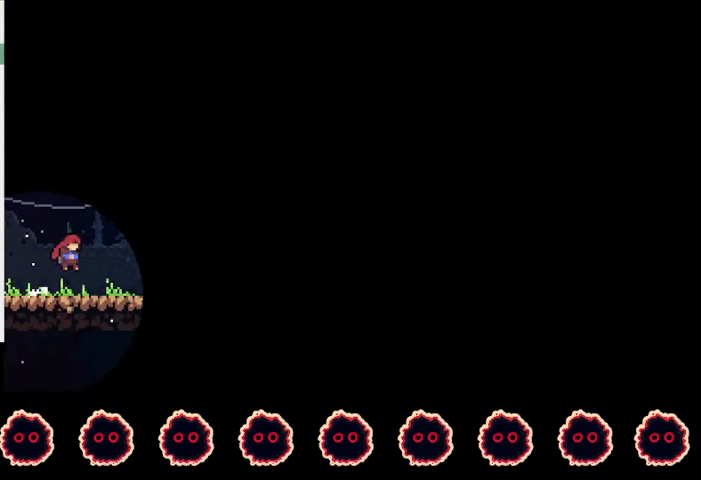
{"buttons": ["CROSS", "R1"], "left_stick": "right", "right_stick": "center", "events": [[133, "CROSS", "down"], [167, "CROSS", "up"], [467, "CROSS", "down"]]}
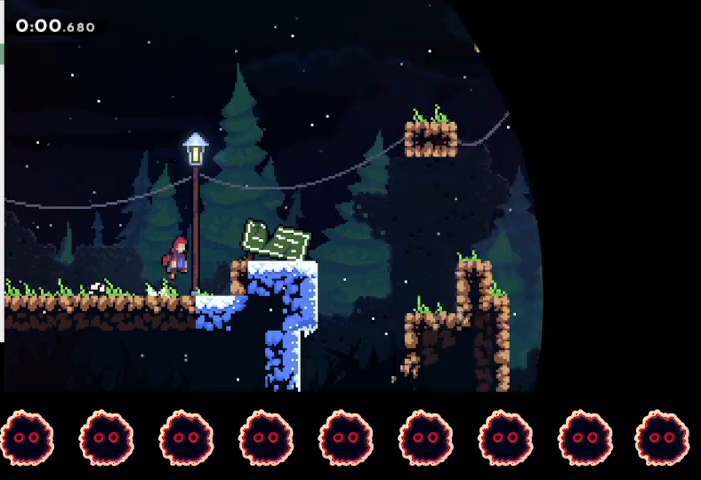
{"buttons": ["R1"], "left_stick": "right", "right_stick": "center", "events": [[100, "CROSS", "up"], [333, "CROSS", "down"], [400, "CROSS", "up"]]}
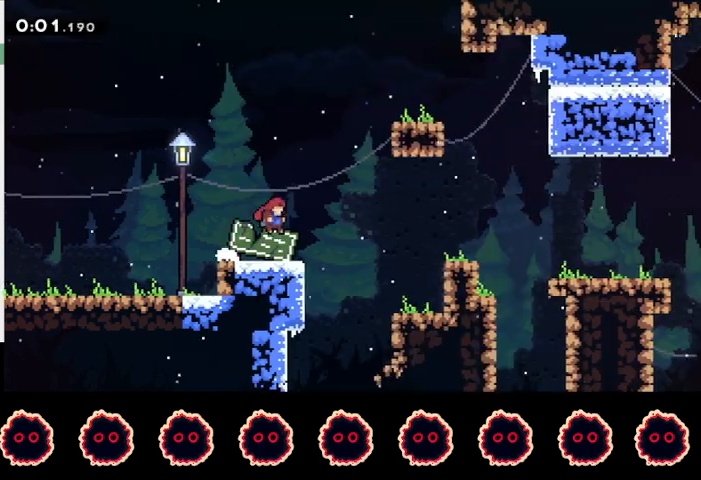
{"buttons": ["CROSS", "R1"], "left_stick": "right", "right_stick": "center", "events": [[233, "CROSS", "down"]]}
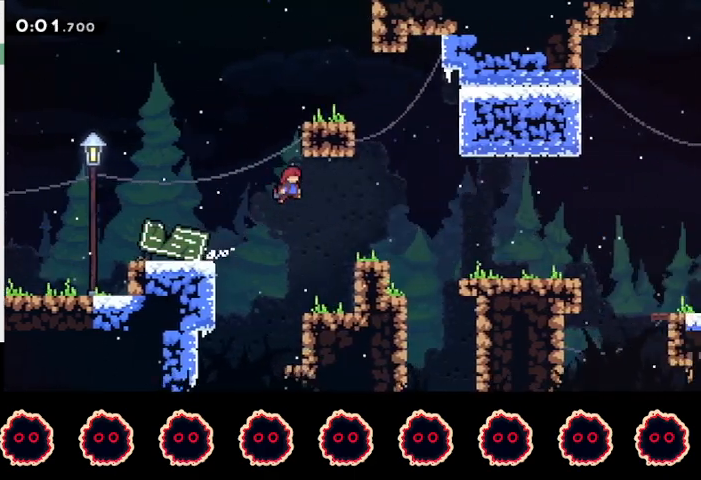
{"buttons": ["CROSS", "R1"], "left_stick": "right", "right_stick": "center", "events": [[233, "CROSS", "up"], [367, "CROSS", "down"]]}
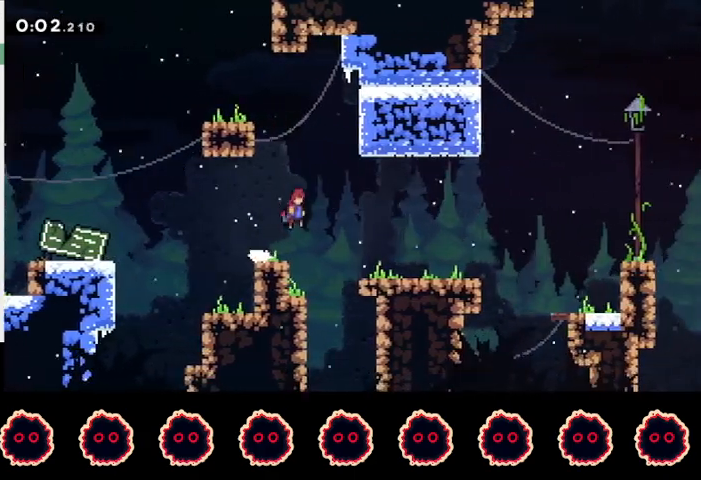
{"buttons": ["CROSS", "R1"], "left_stick": "right", "right_stick": "center", "events": [[67, "CROSS", "up"], [467, "CROSS", "down"]]}
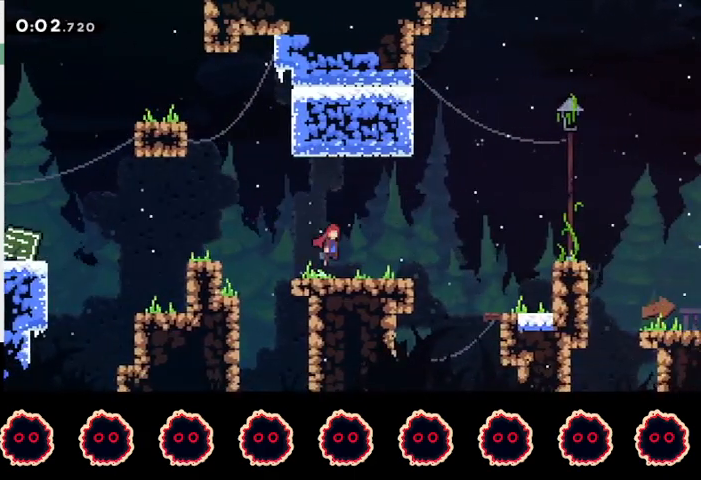
{"buttons": ["R1"], "left_stick": "right", "right_stick": "center", "events": [[33, "CROSS", "up"], [267, "CROSS", "down"], [367, "CROSS", "up"]]}
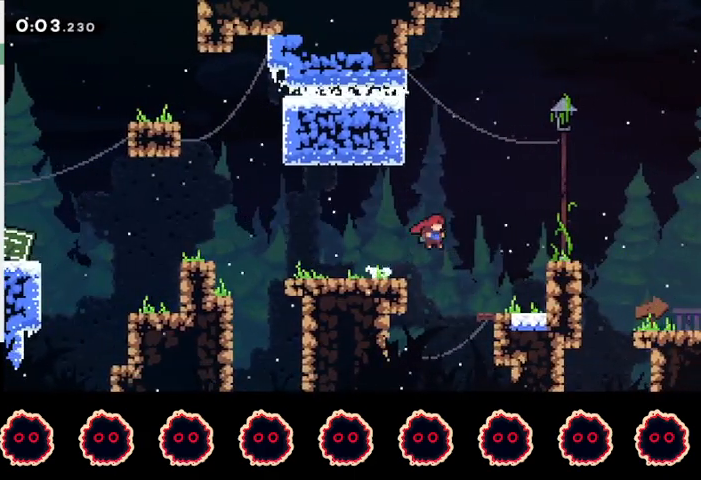
{"buttons": ["CROSS", "L1", "R1"], "left_stick": "right", "right_stick": "center", "events": [[300, "CROSS", "down"], [433, "L1", "down"], [467, "CROSS", "up"], [500, "CROSS", "down"]]}
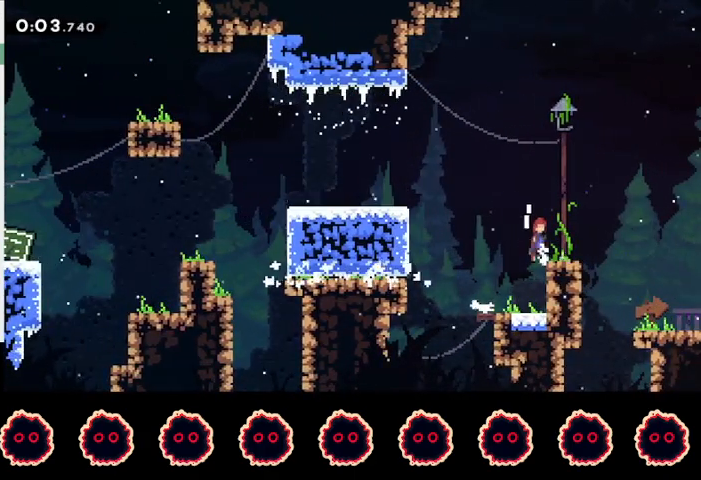
{"buttons": ["R1"], "left_stick": "right", "right_stick": "center", "events": [[67, "CROSS", "up"], [133, "L1", "up"]]}
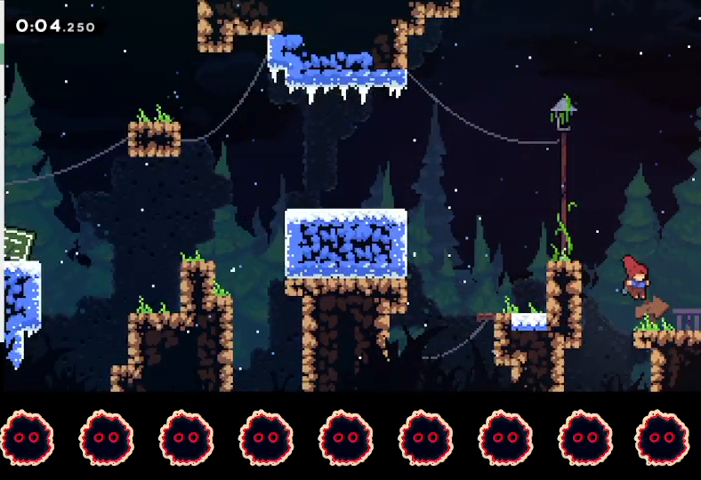
{"buttons": ["R1"], "left_stick": "right", "right_stick": "center", "events": [[100, "CROSS", "down"], [167, "CROSS", "up"]]}
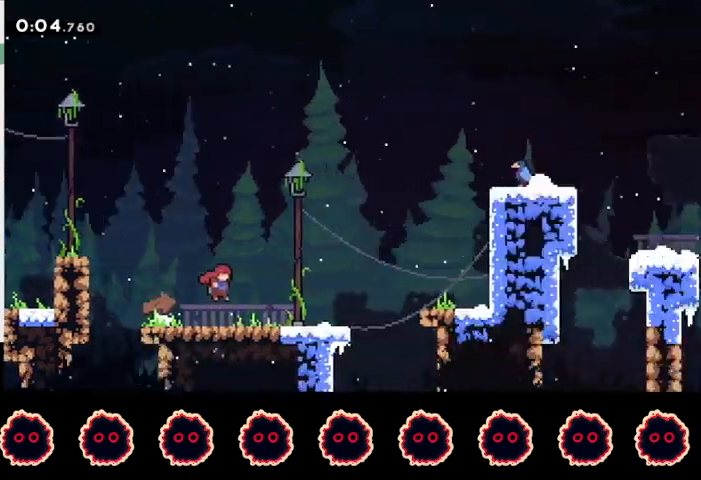
{"buttons": ["R1"], "left_stick": "right", "right_stick": "center", "events": []}
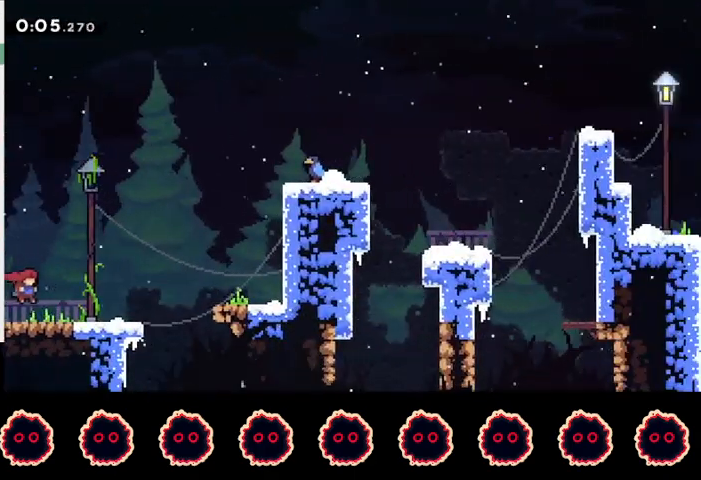
{"buttons": ["CROSS", "R1"], "left_stick": "right", "right_stick": "center", "events": [[67, "CROSS", "down"], [133, "CROSS", "up"], [400, "CROSS", "down"]]}
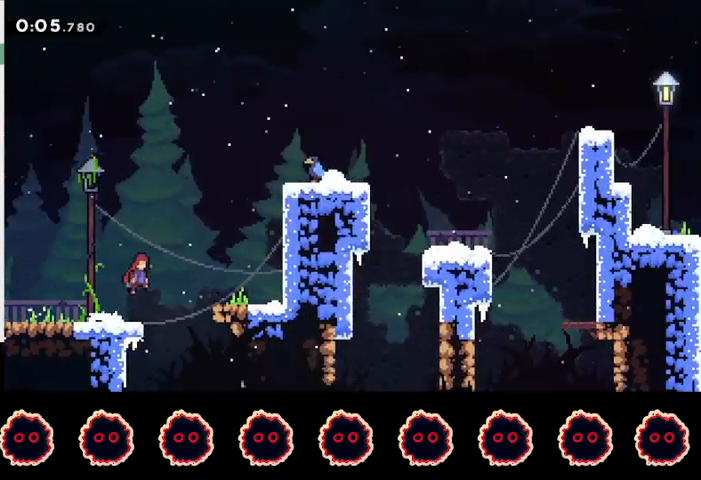
{"buttons": ["CROSS", "R1"], "left_stick": "right", "right_stick": "center", "events": [[200, "CROSS", "up"], [433, "CROSS", "down"]]}
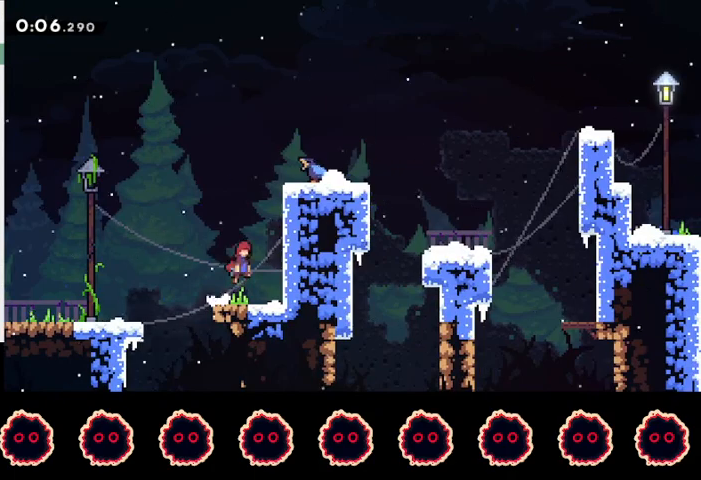
{"buttons": ["R1"], "left_stick": "right", "right_stick": "center", "events": [[167, "L1", "down"], [267, "L1", "up"], [300, "L1", "down"], [433, "CROSS", "up"], [467, "L1", "up"]]}
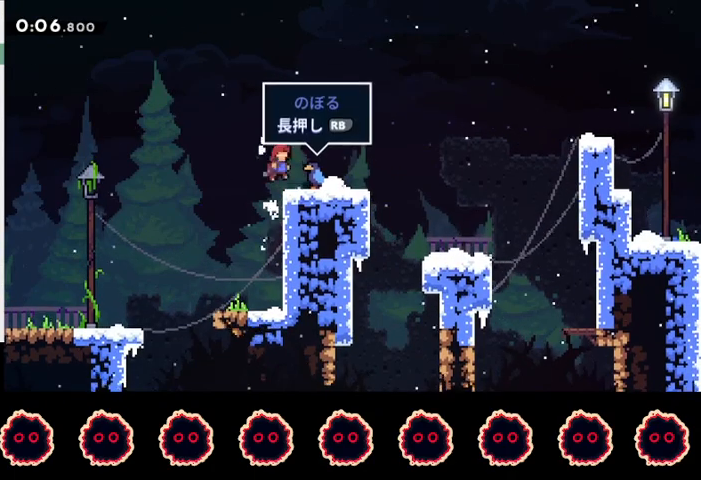
{"buttons": ["CROSS", "R1"], "left_stick": "right", "right_stick": "center", "events": [[167, "CROSS", "down"], [233, "CROSS", "up"], [467, "CROSS", "down"]]}
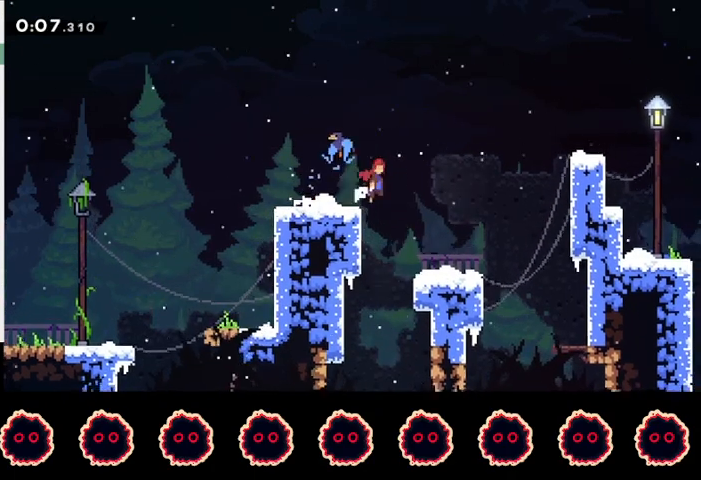
{"buttons": ["R1"], "left_stick": "right", "right_stick": "center", "events": [[33, "CROSS", "up"]]}
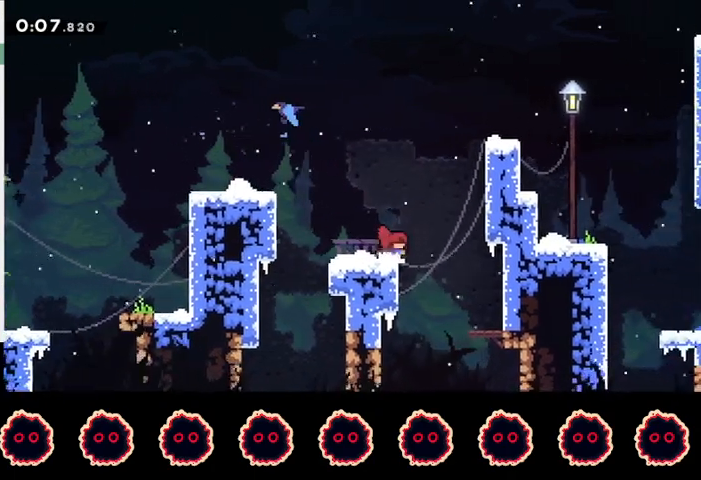
{"buttons": ["CROSS", "R1"], "left_stick": "right", "right_stick": "center", "events": [[67, "CROSS", "down"], [367, "L1", "down"], [467, "L1", "up"]]}
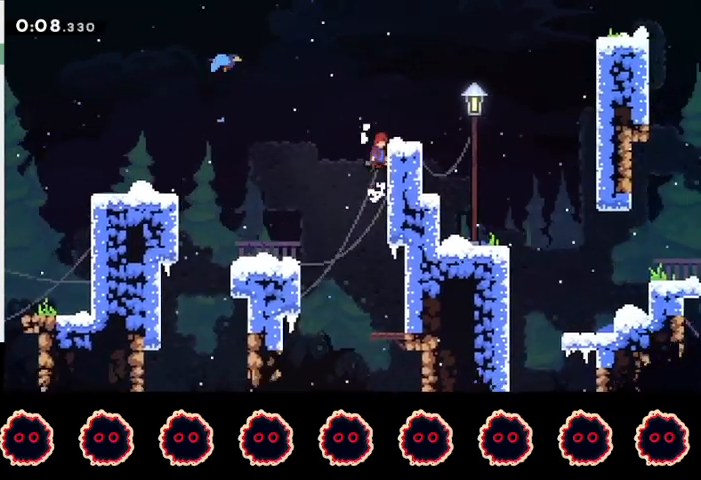
{"buttons": [], "left_stick": "right", "right_stick": "center", "events": [[33, "L1", "down"], [167, "CROSS", "up"], [167, "L1", "up"], [433, "CROSS", "down"], [433, "R1", "up"], [500, "CROSS", "up"]]}
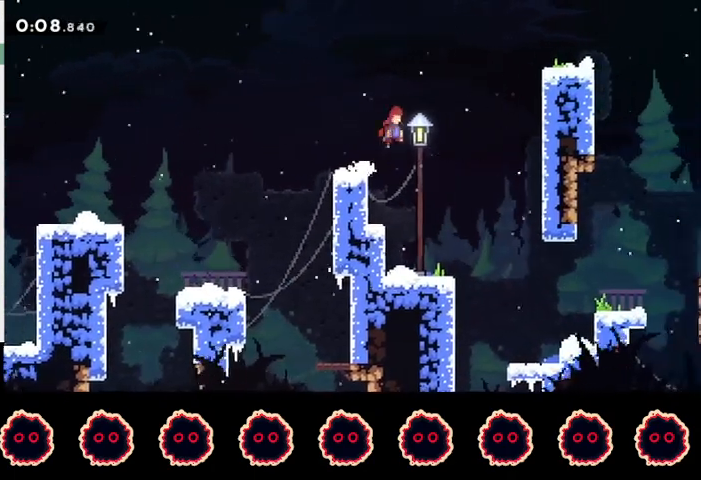
{"buttons": ["R2"], "left_stick": "right", "right_stick": "center", "events": [[33, "R2", "down"]]}
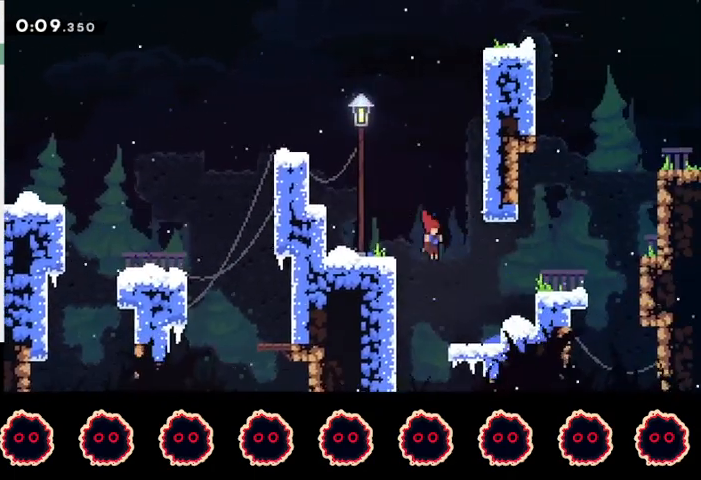
{"buttons": ["R1"], "left_stick": "right", "right_stick": "center", "events": [[67, "R2", "up"], [167, "R1", "down"], [200, "CROSS", "down"], [233, "L1", "down"], [433, "CROSS", "up"], [433, "L1", "up"]]}
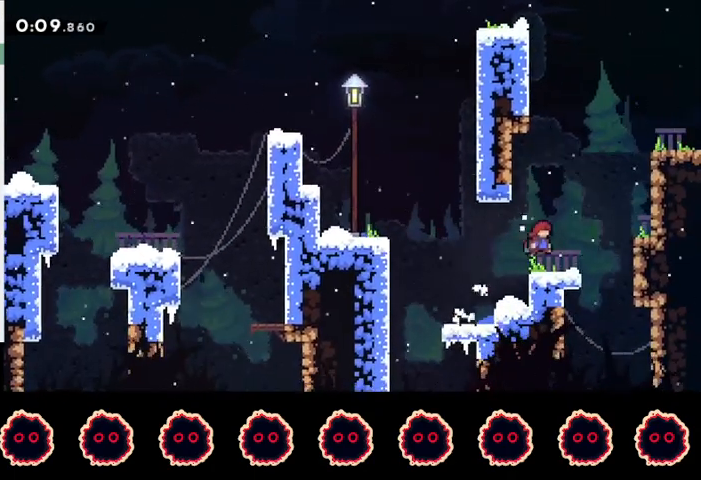
{"buttons": ["CROSS", "L1", "R1"], "left_stick": "right", "right_stick": "center", "events": [[167, "CROSS", "down"], [467, "L1", "down"]]}
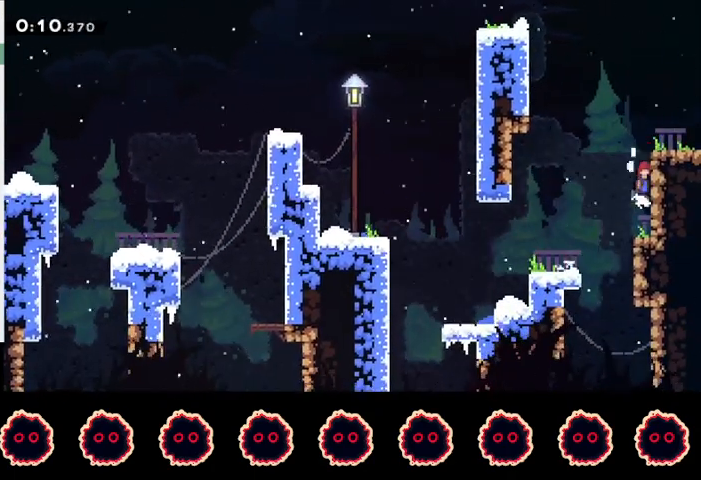
{"buttons": ["CROSS", "R1"], "left_stick": "right", "right_stick": "center", "events": [[67, "L1", "up"], [133, "L1", "down"], [233, "CROSS", "up"], [267, "L1", "up"], [467, "CROSS", "down"]]}